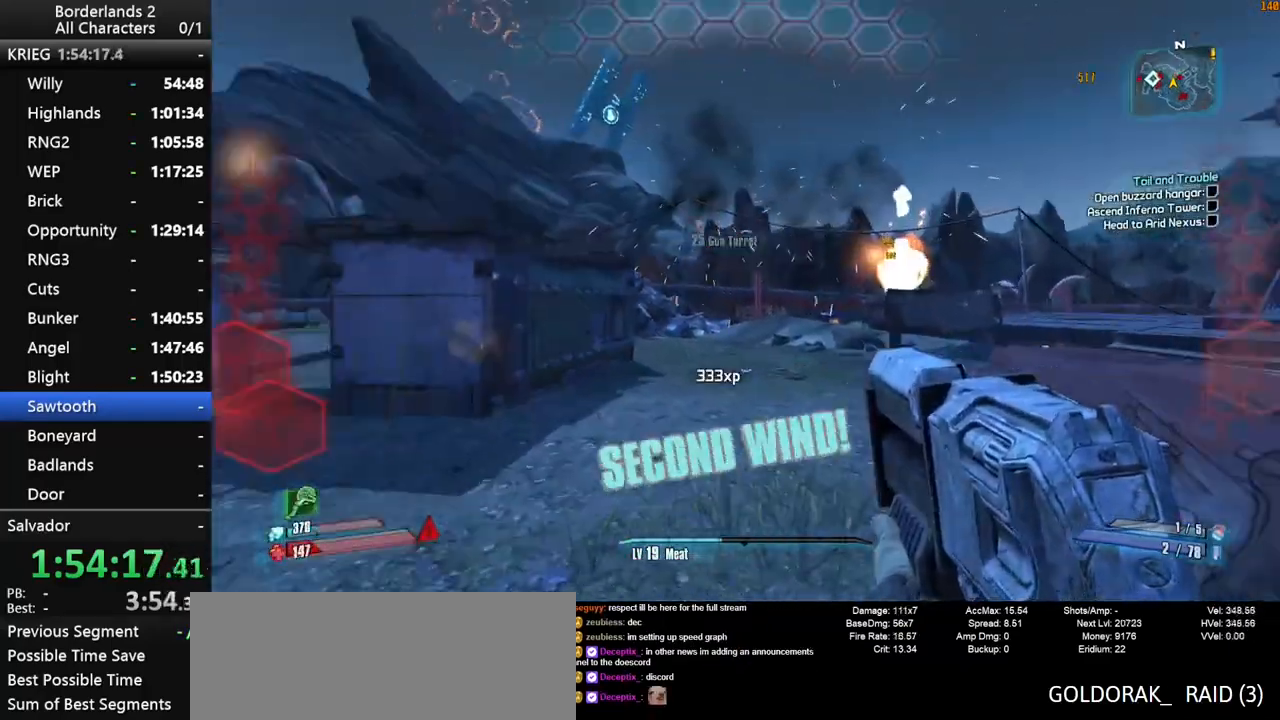
Gameplay with keyboard and mouse; each line is a JSON object with the keys and mouse buttons held at the frame after it. "events" lists presses ("down") and releases ("up") of "1", "2", "3", "4", "a", "b", "c", "ctrl", "d", "down", "e", "end", "escape", "f", "g", "left", "q", "r", "return", "right", "s", "shift_l", "space", "t", "tab", "up", "v", "w", "x", "y", "z", "mouse_left", "mouse_middle", "mouse_right", "mouse_wheel_up" and "mouse_wheel_down" between this image and that frame as [ms after this image, input, new state], when the widget could be followed in between. "mouse_left", "mouse_middle", "mouse_right", "mouse_wheel_up", "mouse_wheel_down" = the "left", "middle", "right", "wheel_up", "wheel_down" buttons of the "mouse" list. No other keys are recorded. "mouse_move" is the direction in which the mouse moves at that frame (one of eight, or "still"), when it could be read.
{"keys": ["w"], "mouse": [], "mouse_move": "still", "events": [[33, "shift_l", "down"], [133, "a", "up"], [183, "shift_l", "up"], [233, "shift_l", "down"], [367, "shift_l", "up"]]}
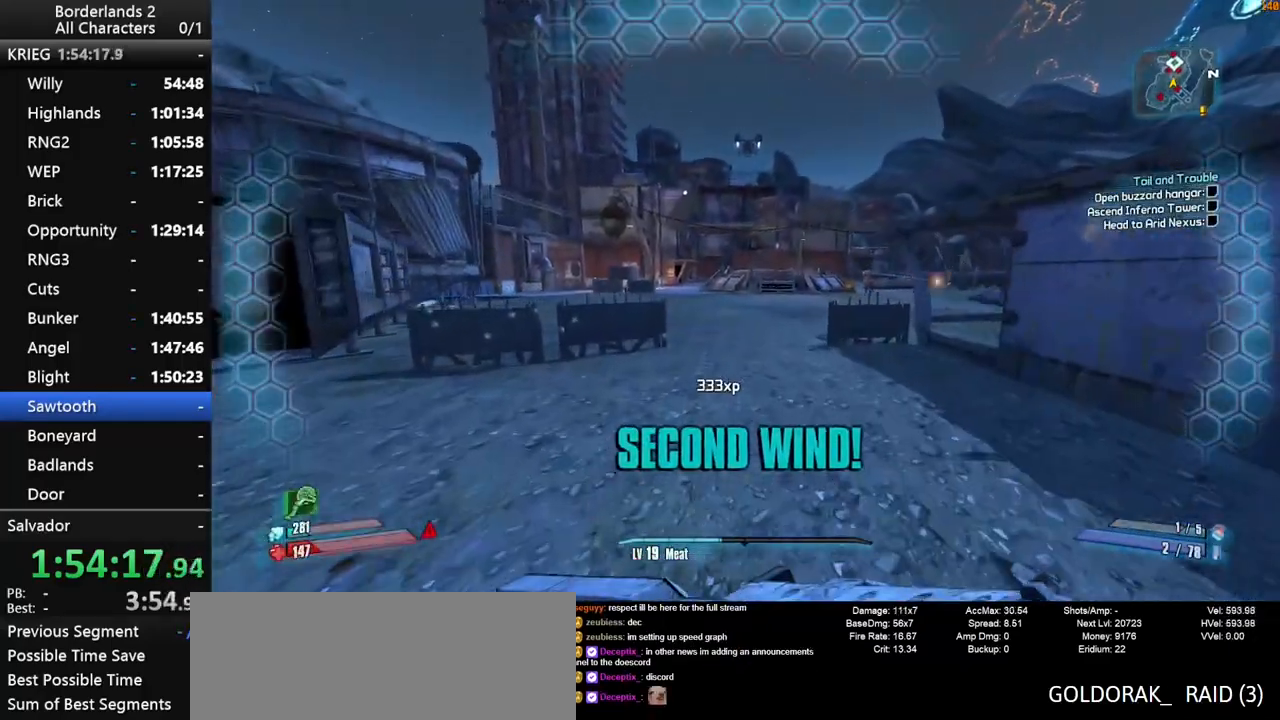
{"keys": ["shift_l", "space", "w"], "mouse": ["right", "wheel_down"], "mouse_move": "up", "events": [[100, "space", "down"], [283, "space", "up"], [333, "shift_l", "down"], [333, "space", "down"], [383, "mouse_right", "down"], [433, "mouse_wheel_down", "down"]]}
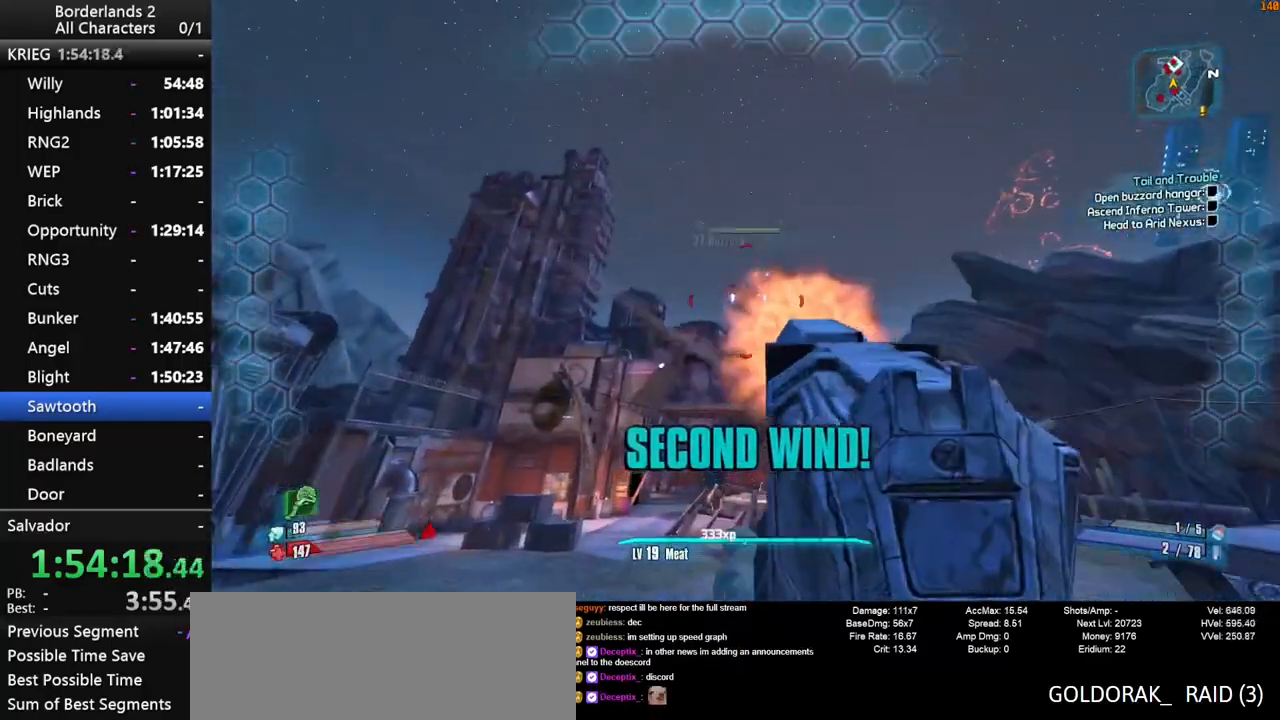
{"keys": ["d", "shift_l", "w"], "mouse": ["right", "wheel_down"], "mouse_move": "down", "events": [[117, "space", "up"], [400, "d", "down"]]}
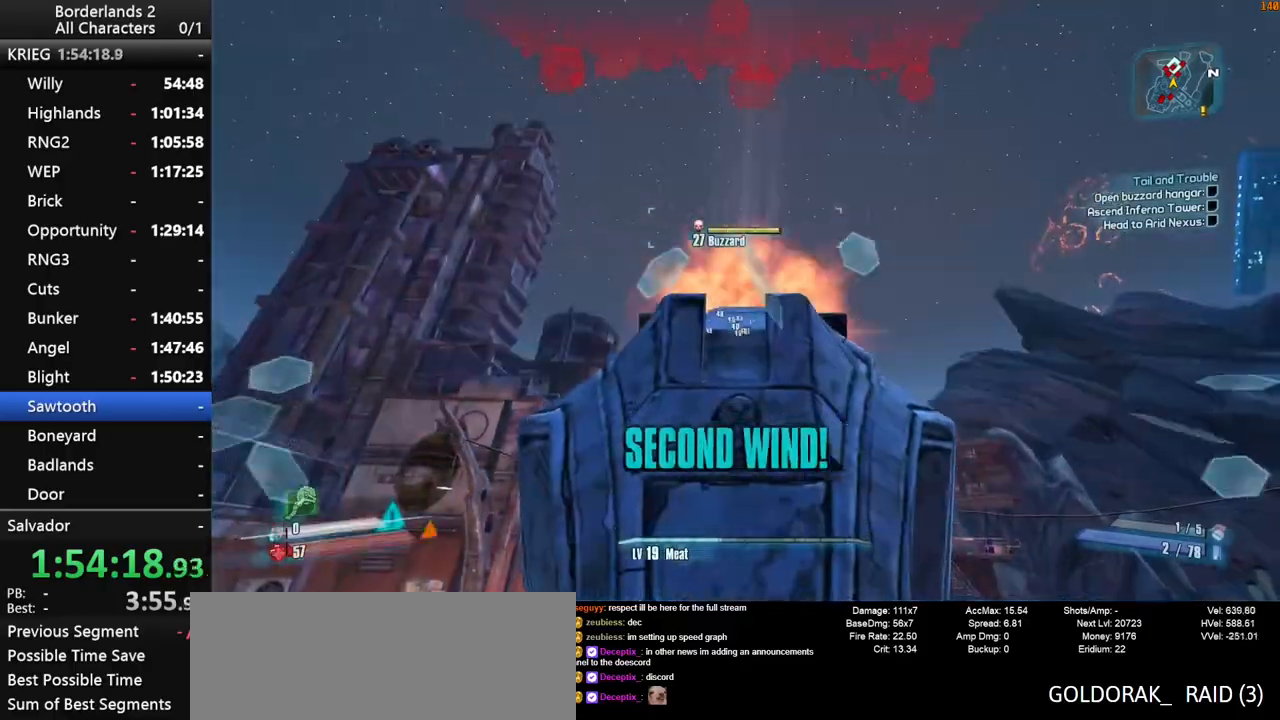
{"keys": ["w"], "mouse": ["wheel_down"], "mouse_move": "left", "events": [[133, "d", "up"], [183, "mouse_right", "up"], [317, "shift_l", "up"]]}
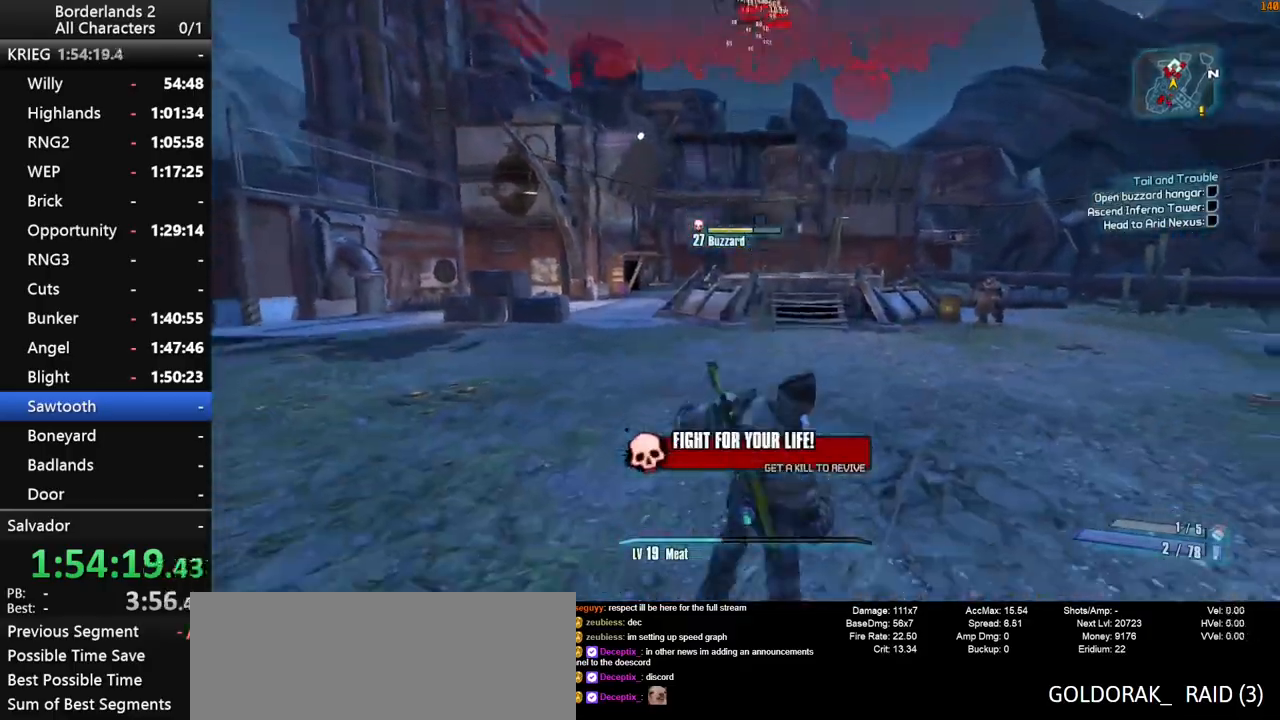
{"keys": ["w"], "mouse": [], "mouse_move": "up-right", "events": [[200, "mouse_wheel_down", "up"]]}
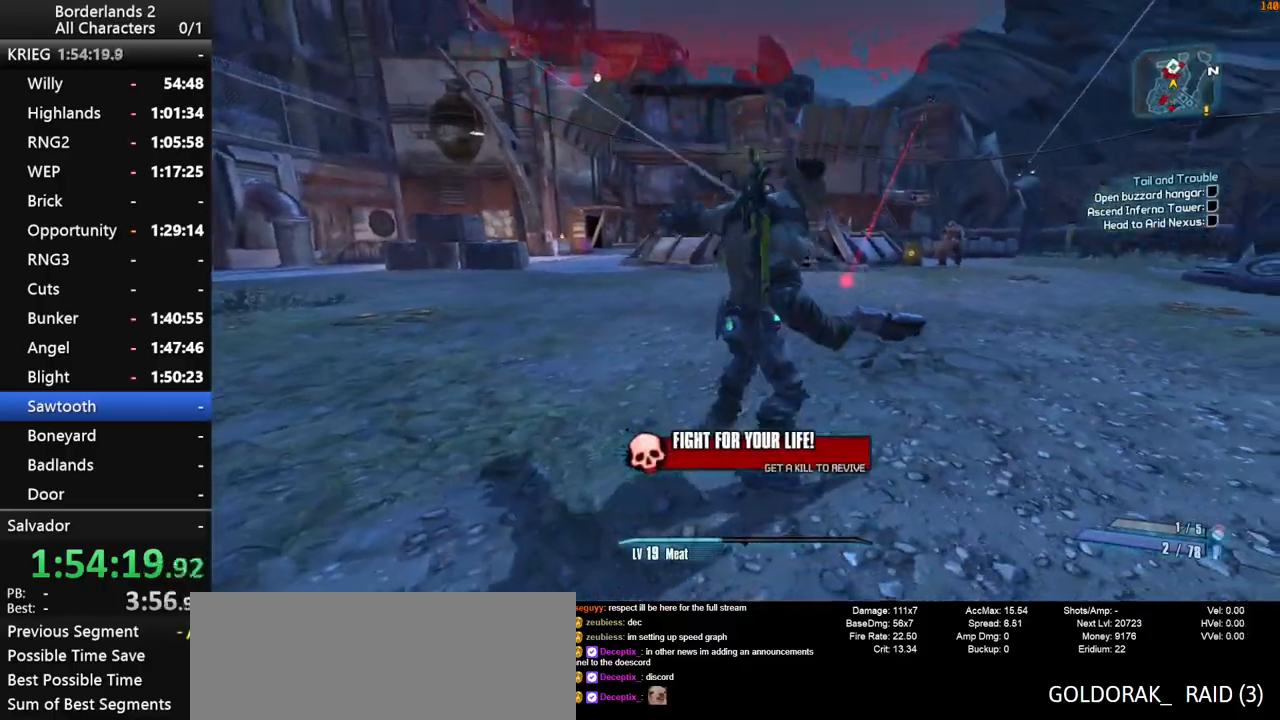
{"keys": ["w"], "mouse": [], "mouse_move": "right", "events": []}
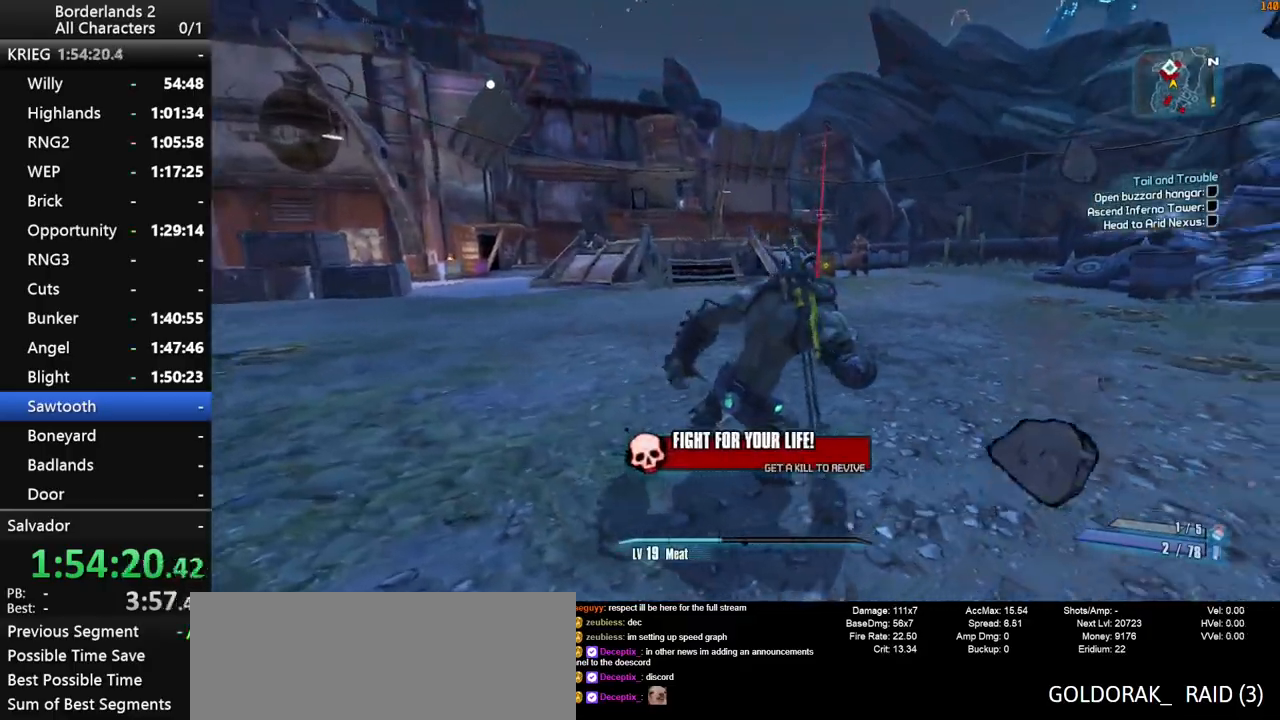
{"keys": ["shift_l", "w"], "mouse": [], "mouse_move": "still", "events": [[83, "shift_l", "down"]]}
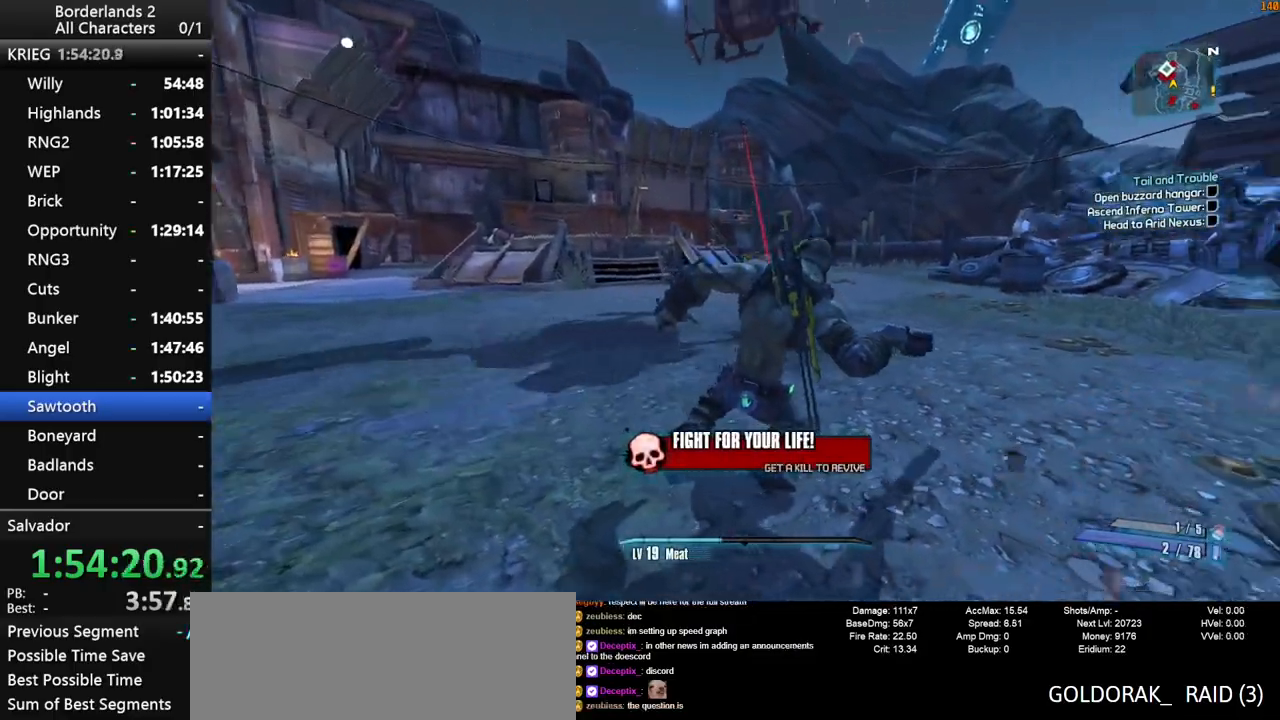
{"keys": ["a", "shift_l", "w"], "mouse": [], "mouse_move": "left", "events": [[17, "a", "down"], [150, "w", "up"], [200, "a", "up"], [200, "d", "down"], [333, "mouse_wheel_up", "down"], [383, "mouse_wheel_up", "up"], [433, "a", "down"], [433, "w", "down"], [483, "d", "up"]]}
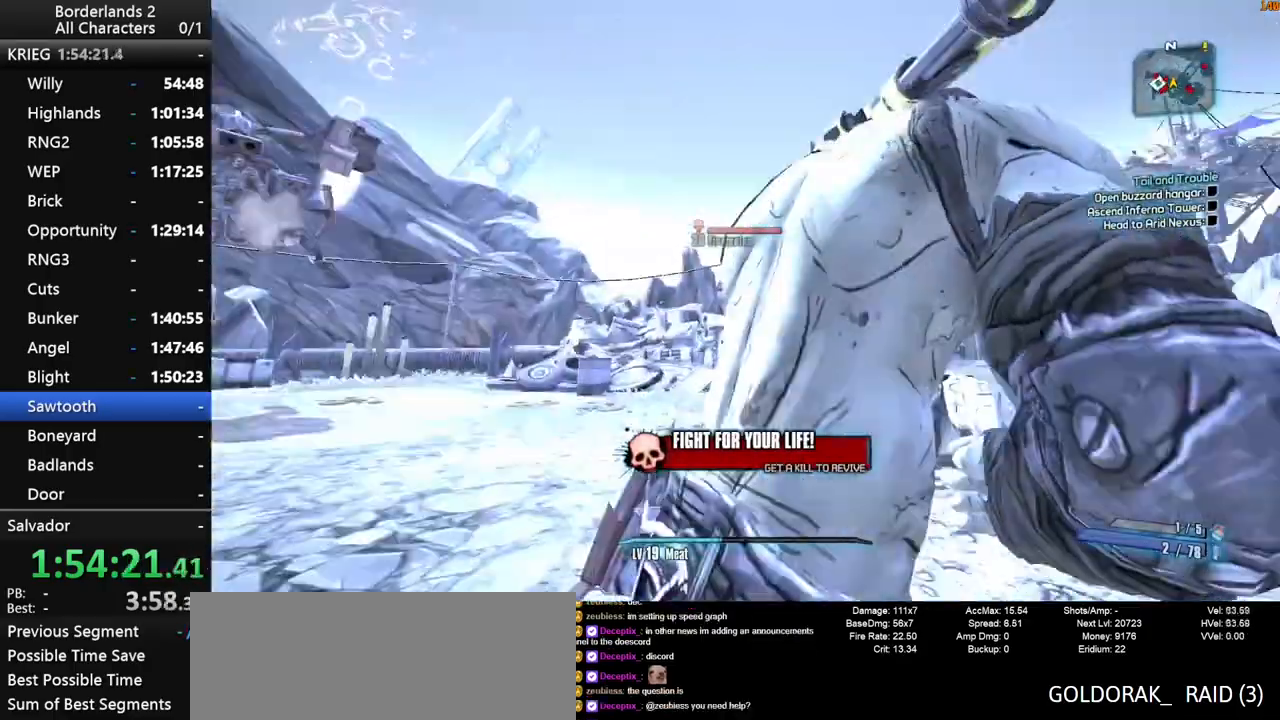
{"keys": ["shift_l", "w"], "mouse": ["wheel_down"], "mouse_move": "down", "events": [[67, "mouse_wheel_down", "down"], [117, "a", "up"]]}
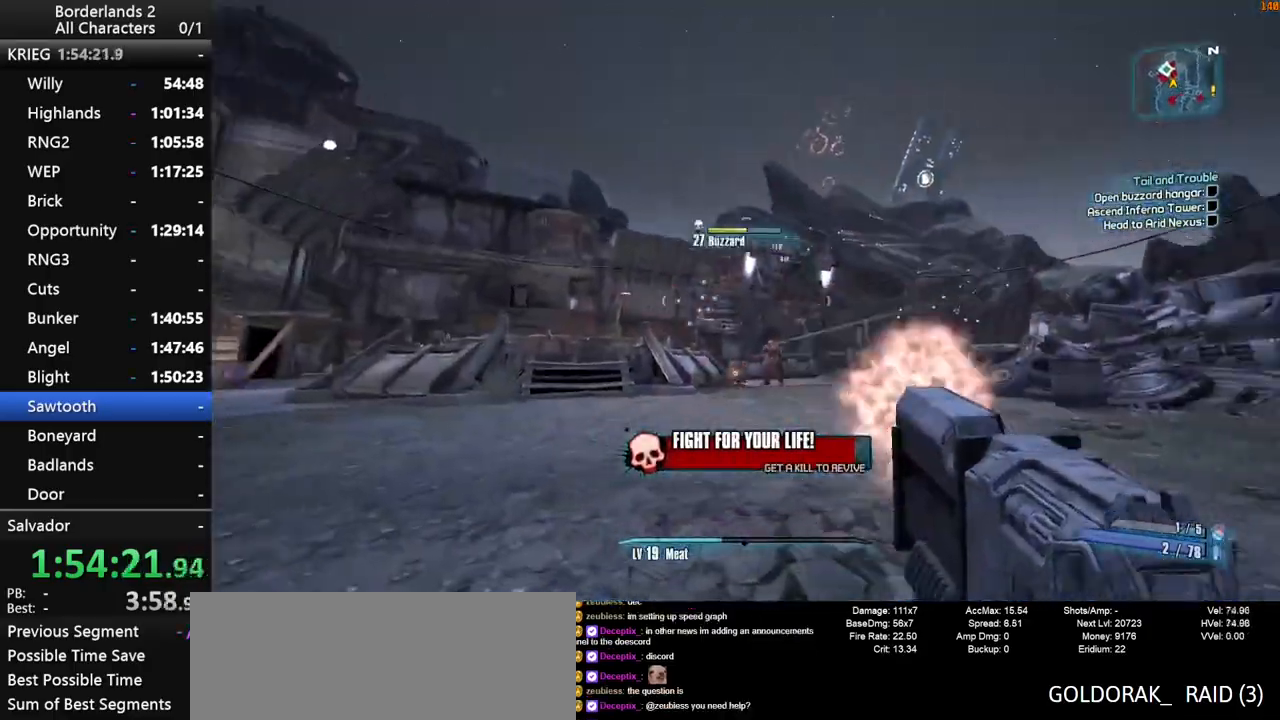
{"keys": ["a", "shift_l", "w"], "mouse": ["wheel_down"], "mouse_move": "up-right", "events": [[267, "a", "down"]]}
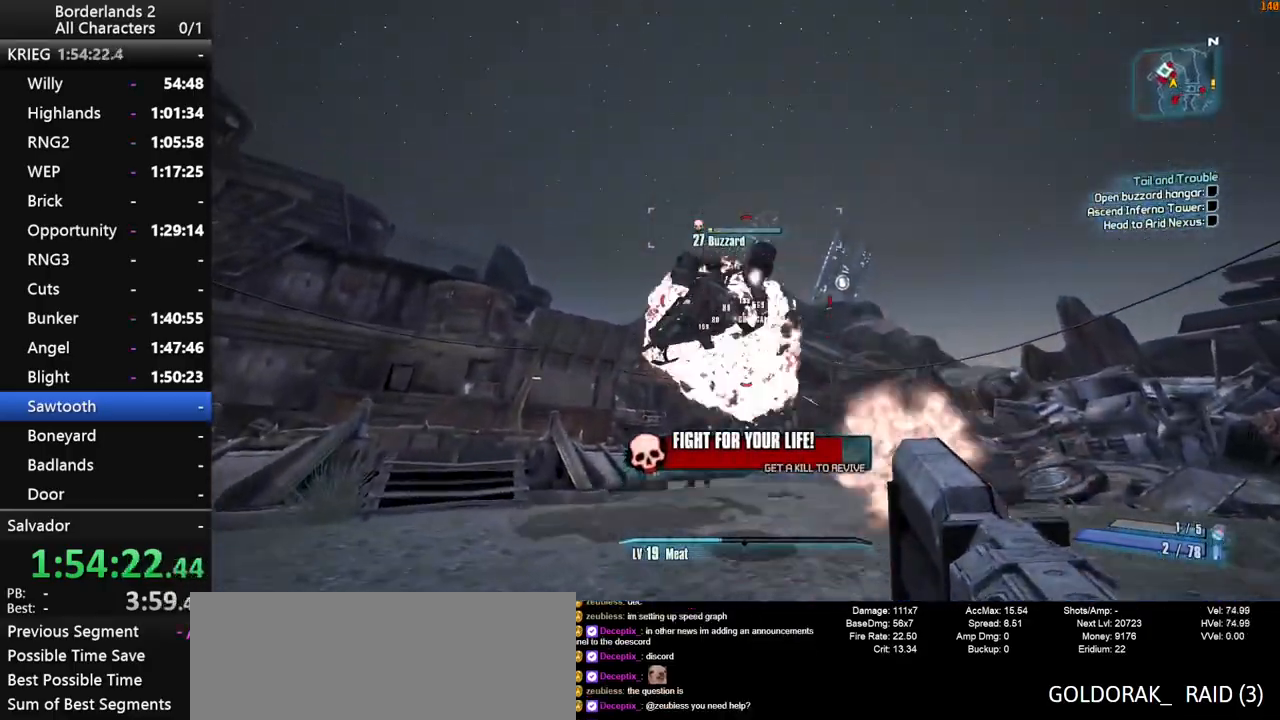
{"keys": ["a", "w"], "mouse": ["wheel_down"], "mouse_move": "down-left", "events": [[200, "a", "up"], [383, "a", "down"], [433, "shift_l", "up"]]}
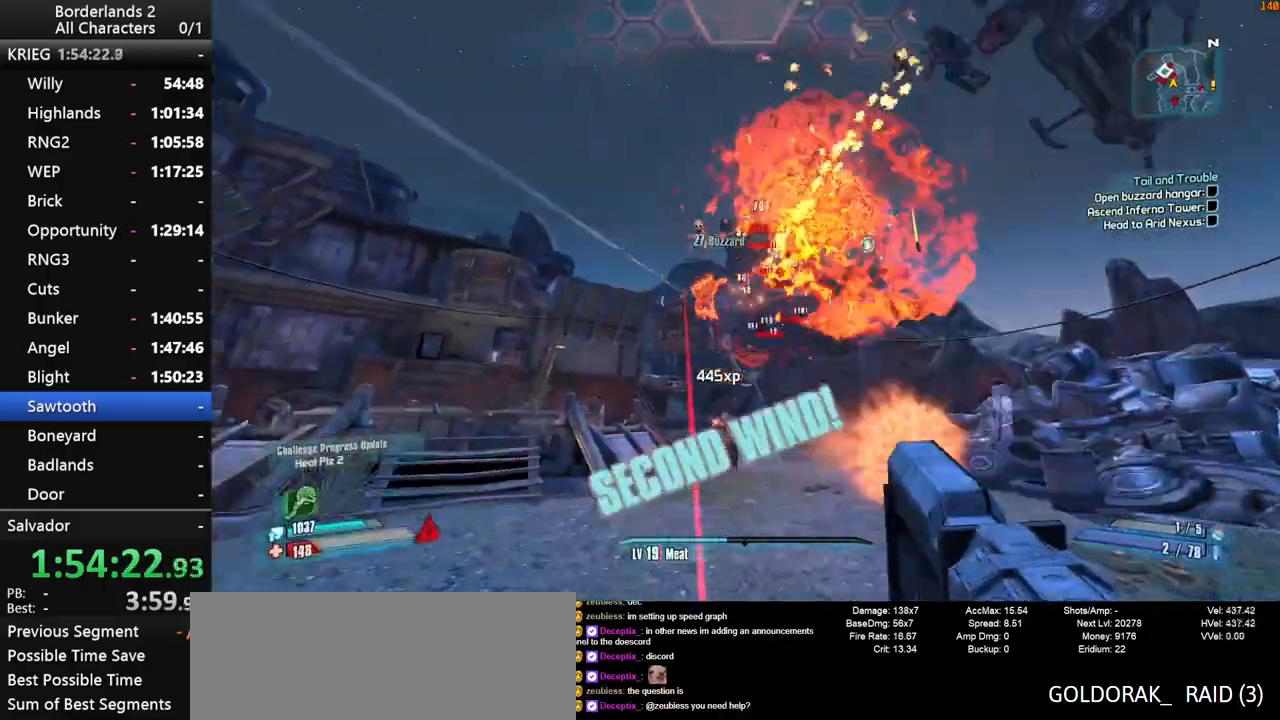
{"keys": ["a", "shift_l", "w"], "mouse": ["right", "wheel_down"], "mouse_move": "down-right", "events": [[83, "mouse_wheel_down", "up"], [83, "shift_l", "down"], [167, "shift_l", "up"], [217, "a", "up"], [217, "shift_l", "down"], [267, "space", "down"], [350, "a", "down"], [350, "space", "up"], [400, "mouse_right", "down"], [400, "mouse_wheel_down", "down"]]}
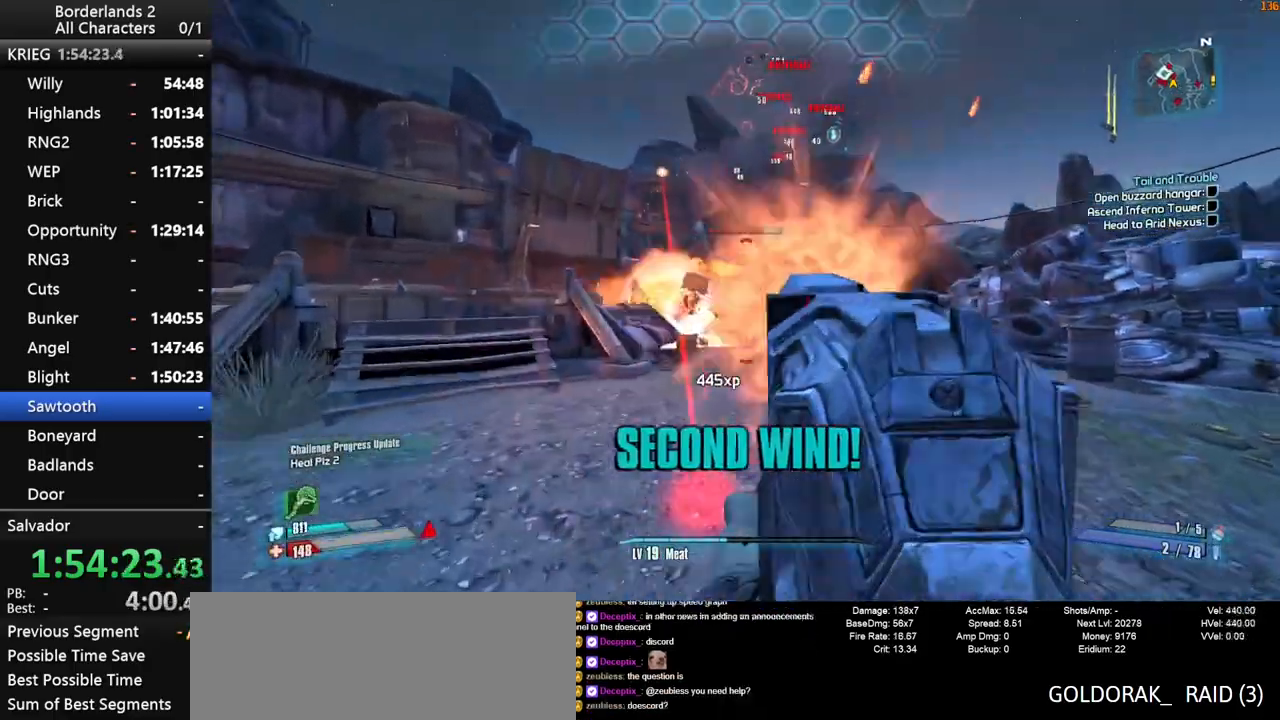
{"keys": ["a", "shift_l", "w"], "mouse": ["wheel_down"], "mouse_move": "left", "events": [[50, "a", "up"], [183, "a", "down"], [267, "mouse_right", "up"]]}
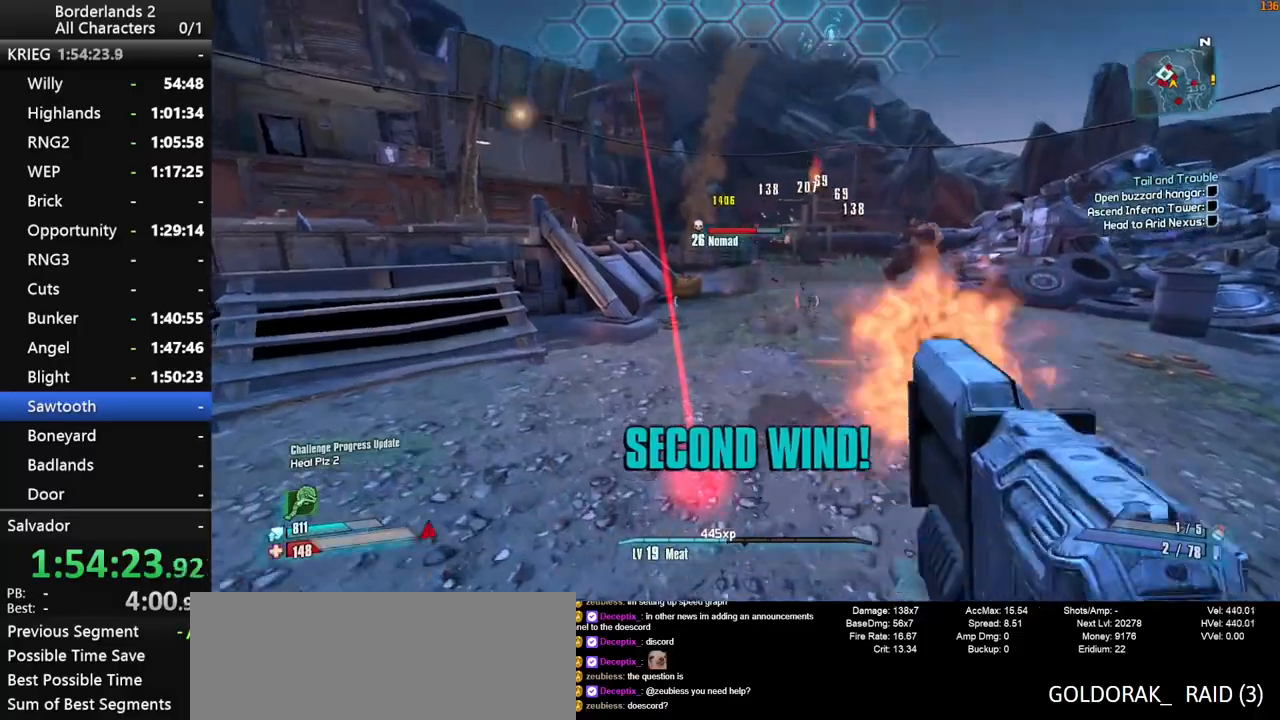
{"keys": ["shift_l", "w"], "mouse": [], "mouse_move": "up", "events": [[100, "shift_l", "up"], [200, "mouse_wheel_down", "up"], [283, "shift_l", "down"], [333, "shift_l", "up"], [383, "shift_l", "down"], [483, "a", "up"]]}
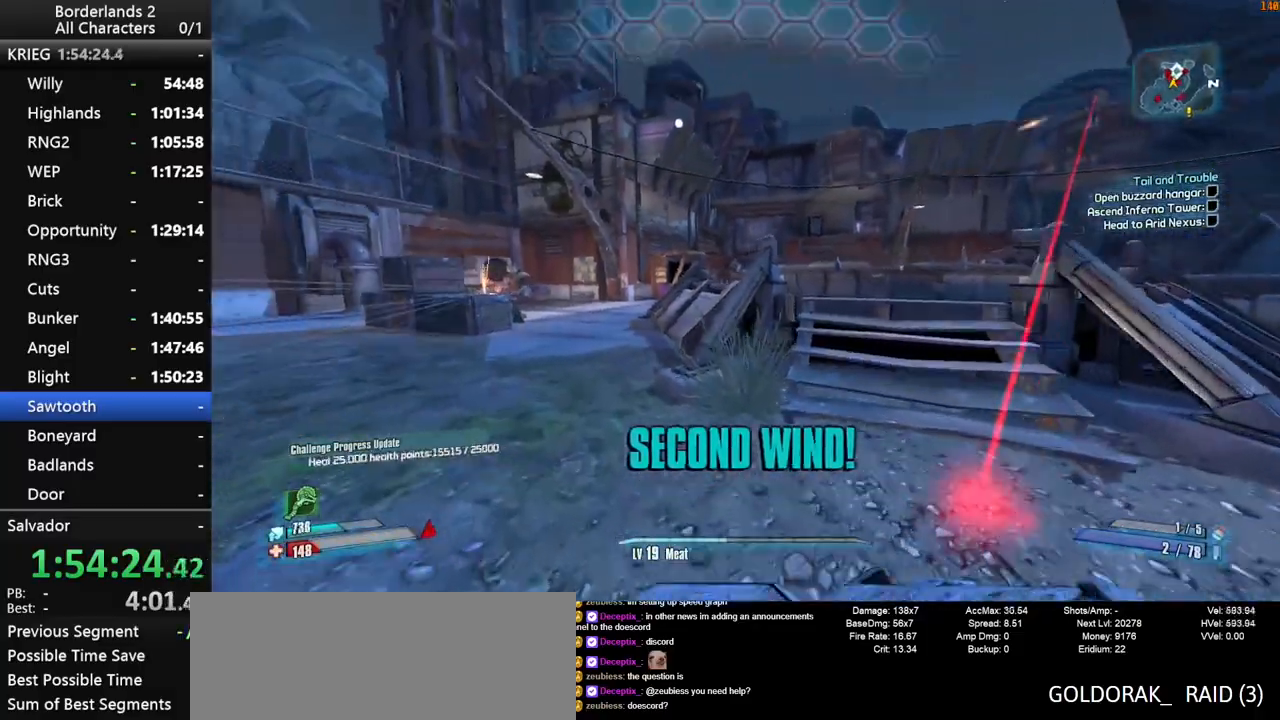
{"keys": ["a", "w"], "mouse": [], "mouse_move": "down", "events": [[33, "shift_l", "up"], [167, "a", "down"], [217, "a", "up"], [217, "space", "down"], [300, "space", "up"], [400, "space", "down"], [450, "a", "down"], [500, "space", "up"]]}
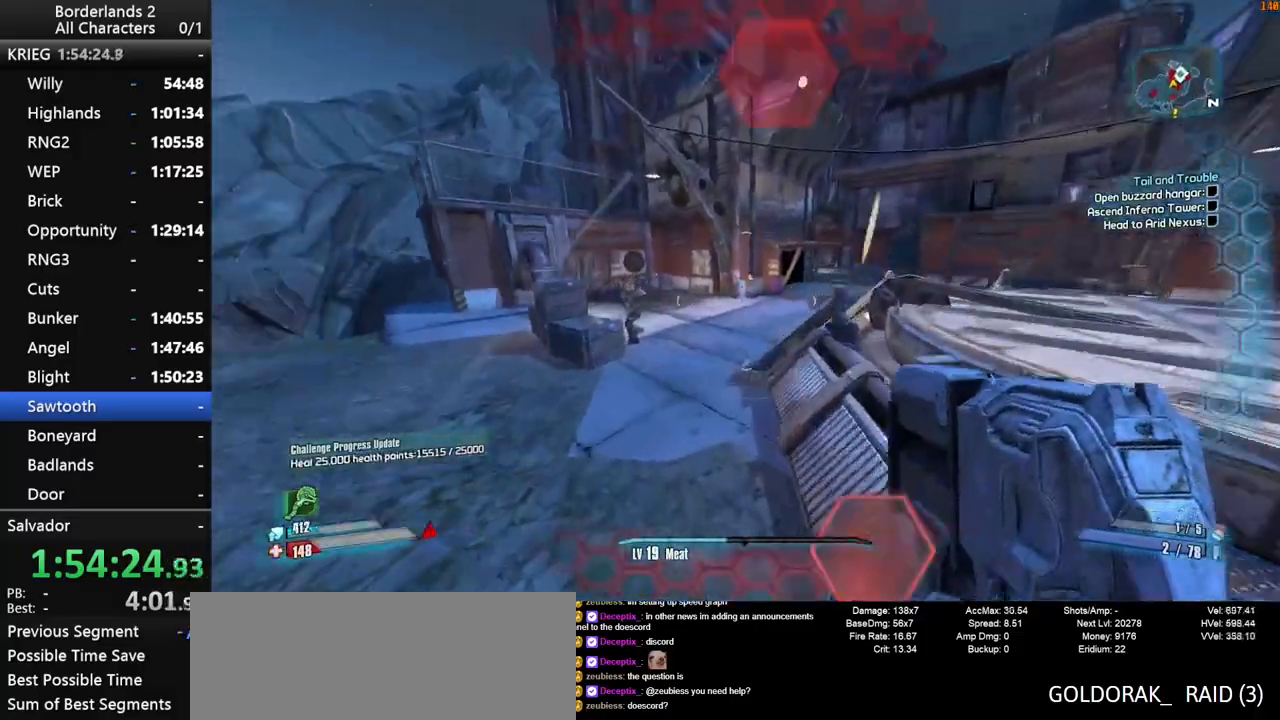
{"keys": ["shift_l", "w"], "mouse": ["wheel_down"], "mouse_move": "right", "events": [[133, "mouse_wheel_down", "down"], [133, "shift_l", "down"], [183, "a", "up"]]}
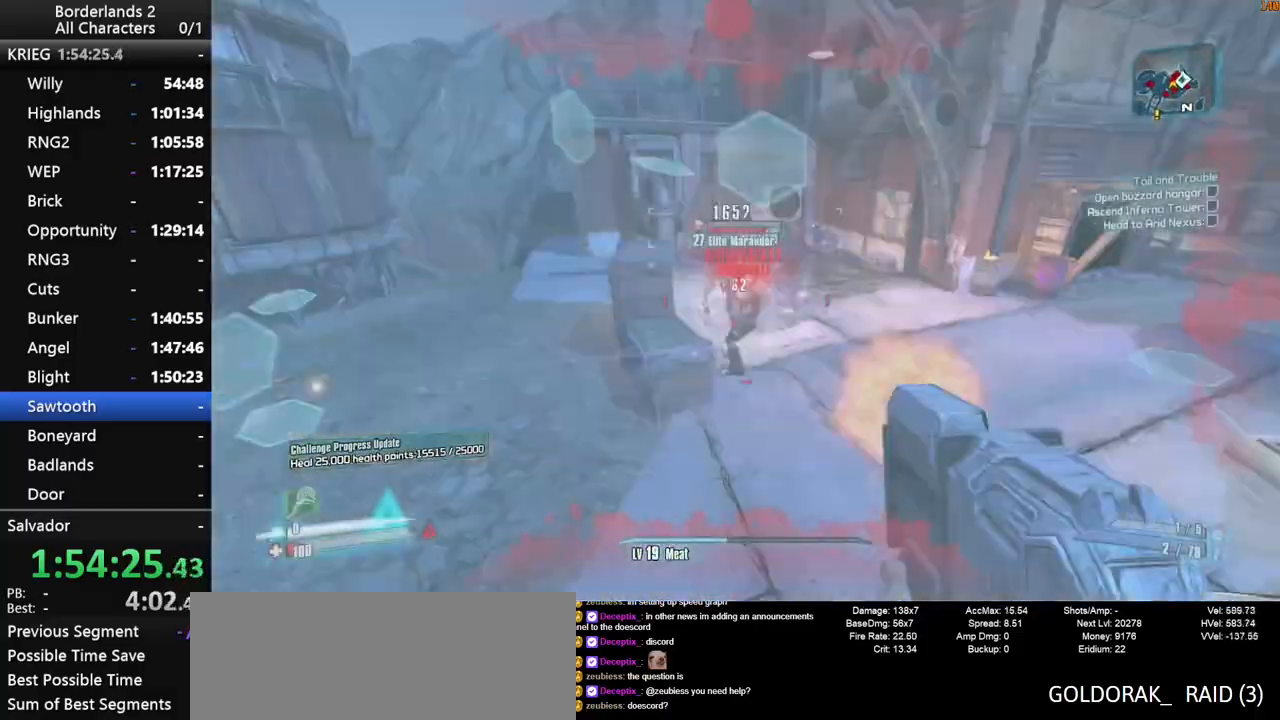
{"keys": ["d", "w"], "mouse": ["wheel_down"], "mouse_move": "up-right", "events": [[50, "d", "down"], [333, "shift_l", "up"]]}
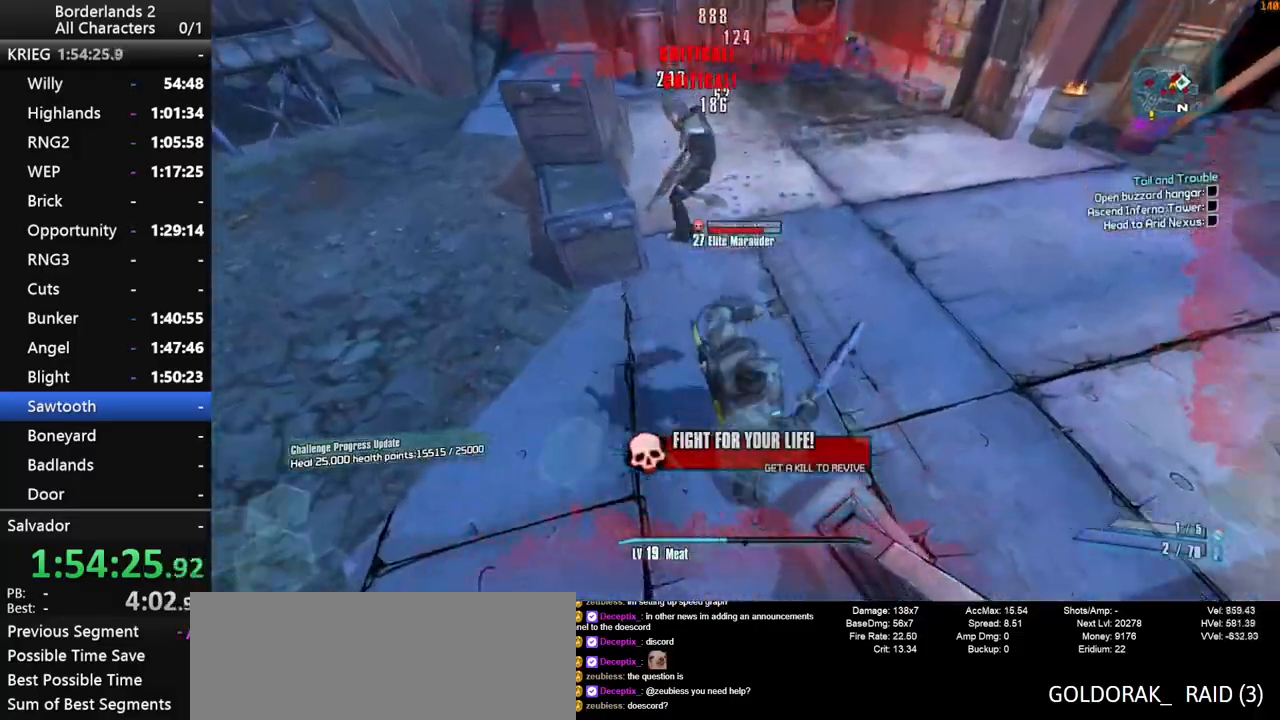
{"keys": ["shift_l", "w"], "mouse": [], "mouse_move": "up-right", "events": [[33, "mouse_wheel_down", "up"], [67, "shift_l", "down"], [217, "d", "up"]]}
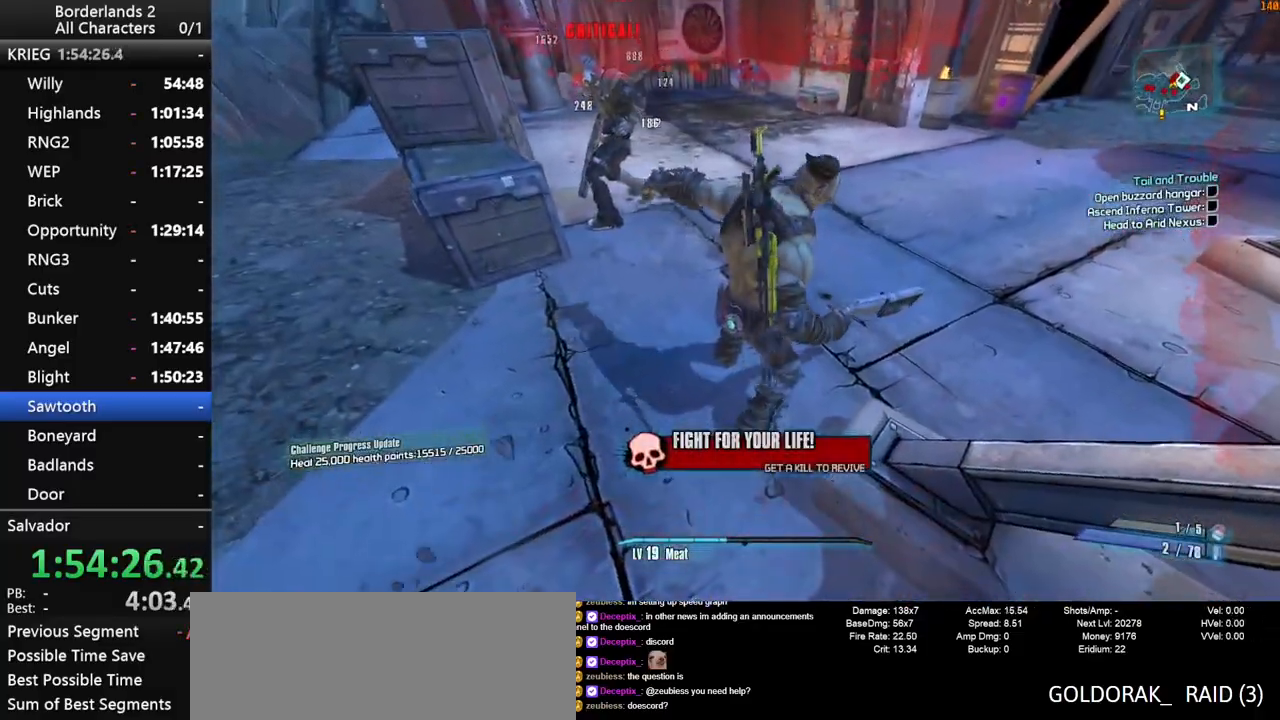
{"keys": ["w"], "mouse": [], "mouse_move": "left", "events": [[83, "shift_l", "up"]]}
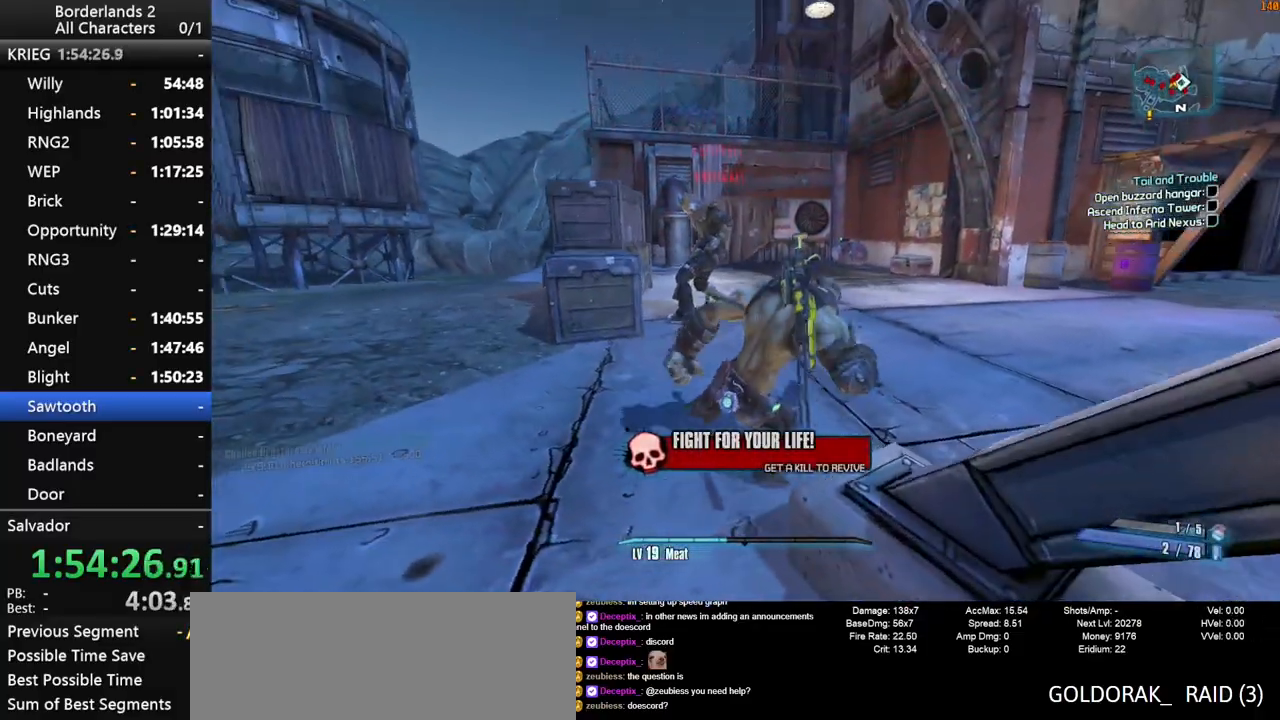
{"keys": ["d", "shift_l", "w"], "mouse": [], "events": [[100, "d", "down"], [150, "shift_l", "down"]]}
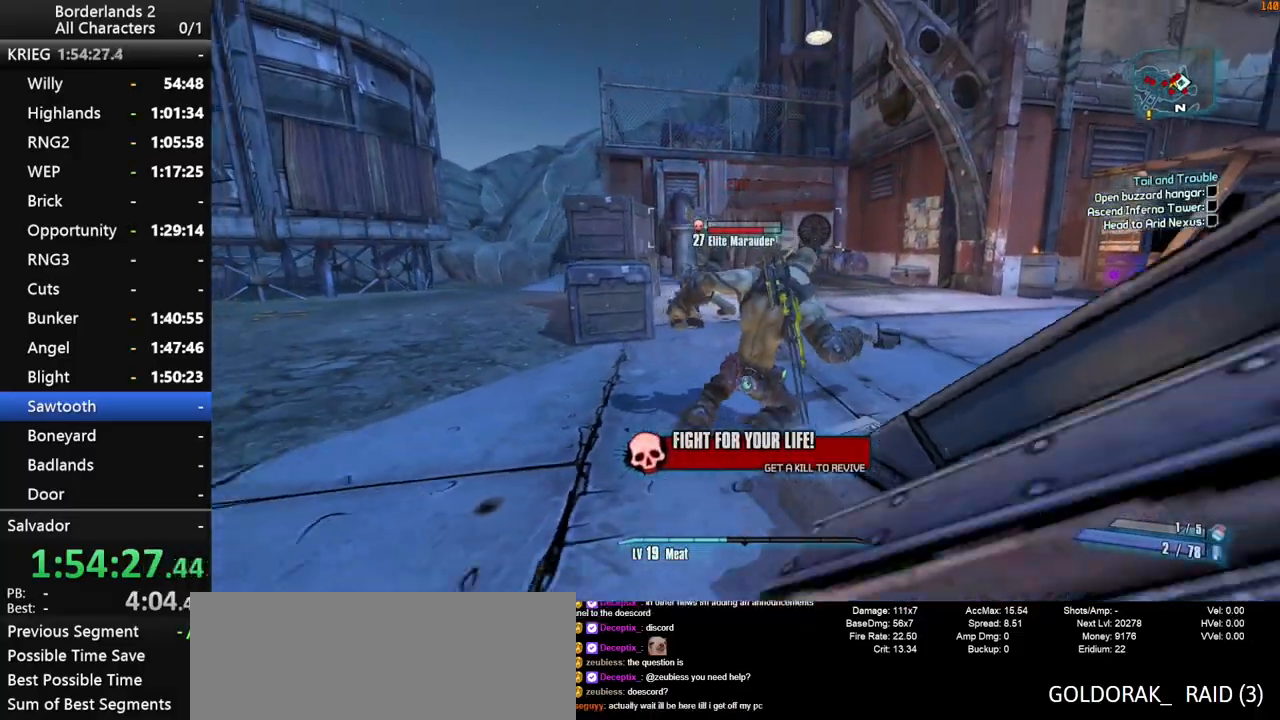
{"keys": ["d", "shift_l", "w"], "mouse": [], "events": []}
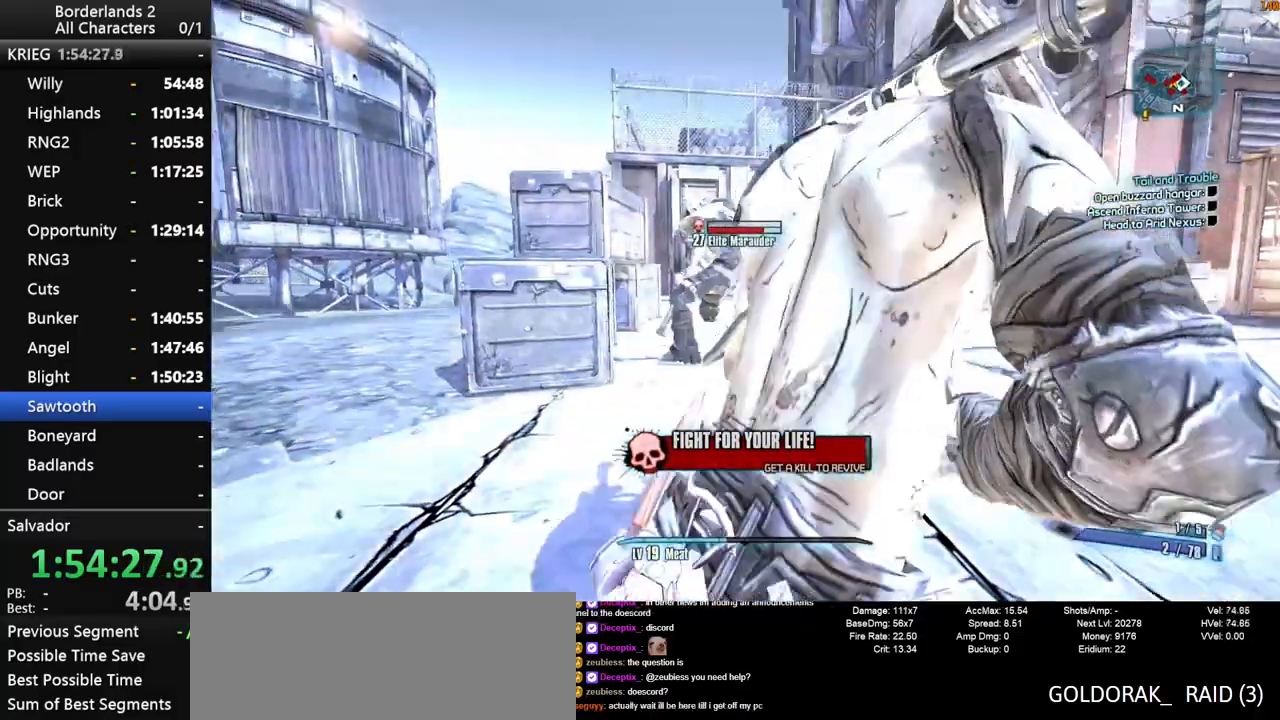
{"keys": ["d", "shift_l"], "mouse": ["wheel_down"], "mouse_move": "right", "events": [[33, "shift_l", "up"], [83, "shift_l", "down"], [133, "mouse_wheel_down", "down"], [417, "w", "up"]]}
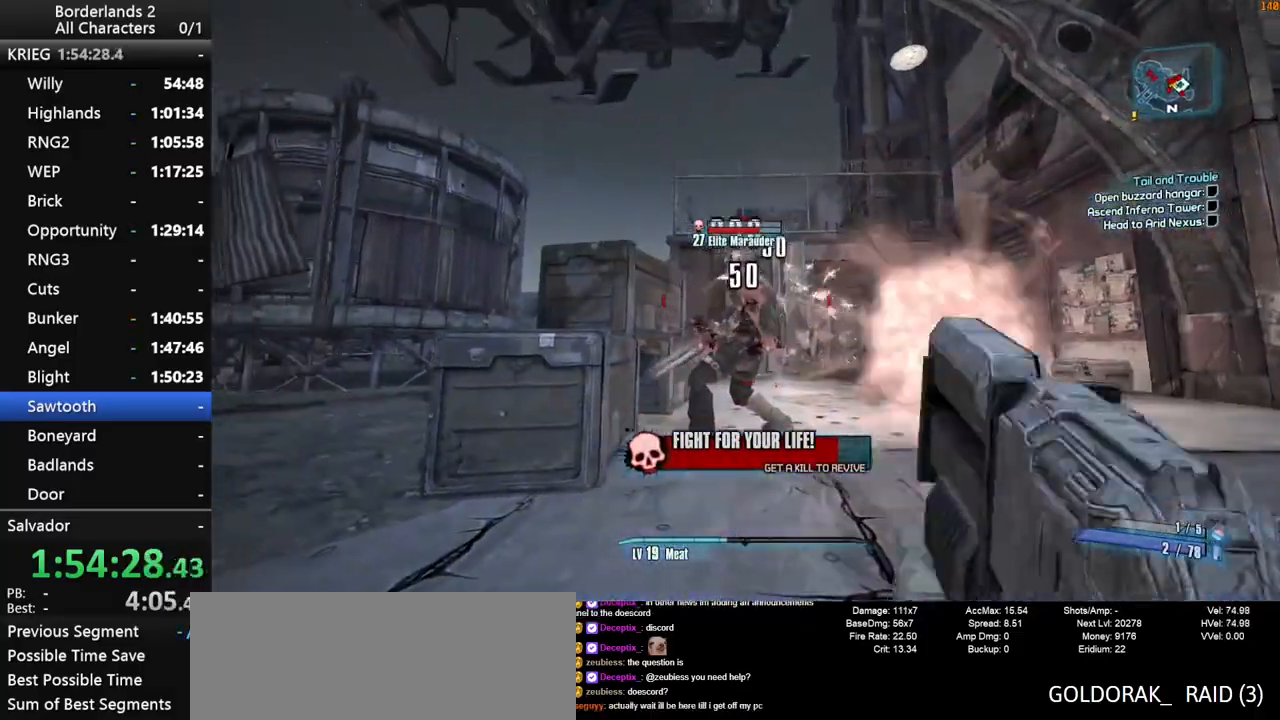
{"keys": ["d", "shift_l"], "mouse": ["wheel_down"], "mouse_move": "still", "events": []}
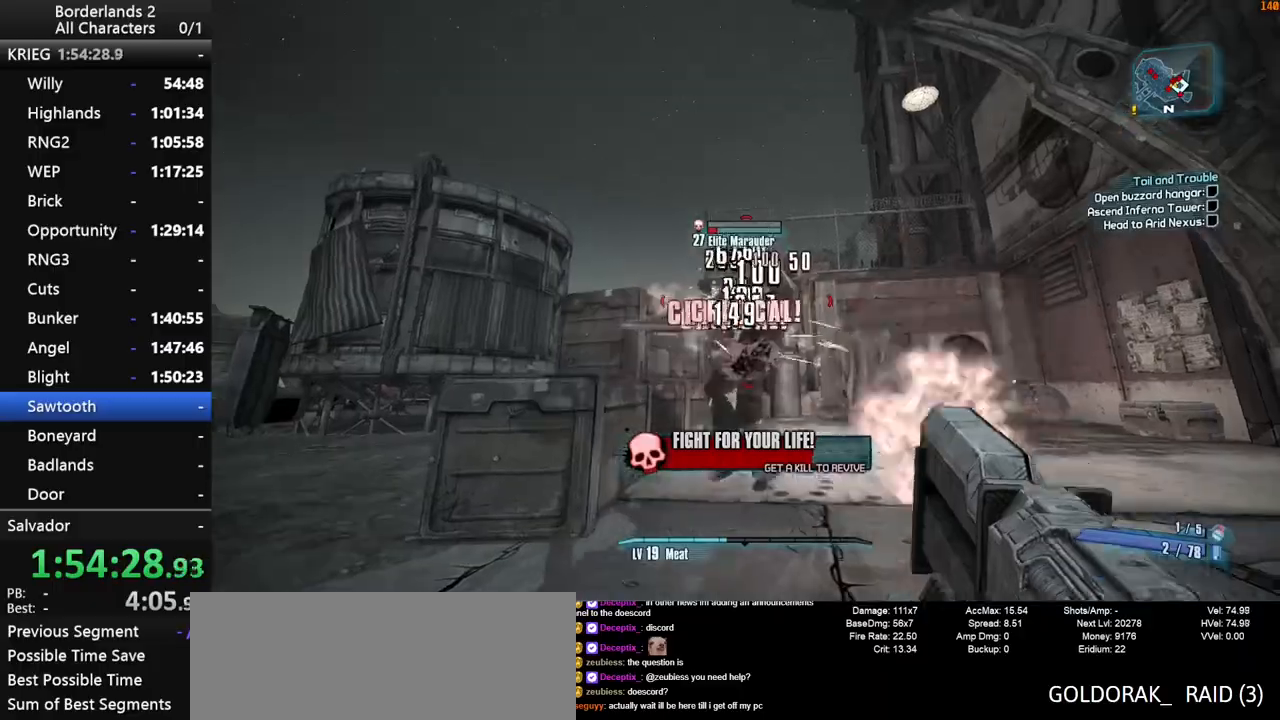
{"keys": ["d", "w"], "mouse": [], "mouse_move": "right", "events": [[67, "shift_l", "up"], [350, "shift_l", "down"], [400, "mouse_wheel_down", "up"], [400, "w", "down"], [500, "shift_l", "up"]]}
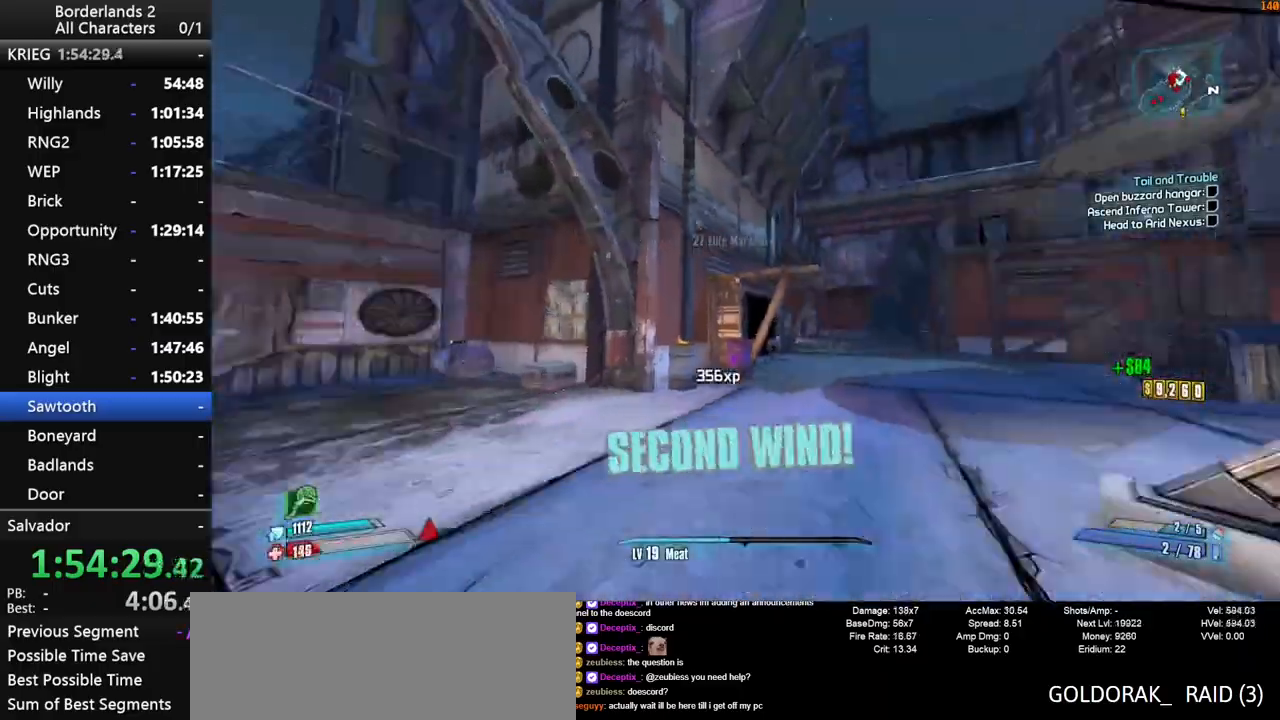
{"keys": ["shift_l", "w"], "mouse": [], "mouse_move": "still", "events": [[50, "shift_l", "down"], [83, "d", "up"], [133, "shift_l", "up"], [183, "shift_l", "down"]]}